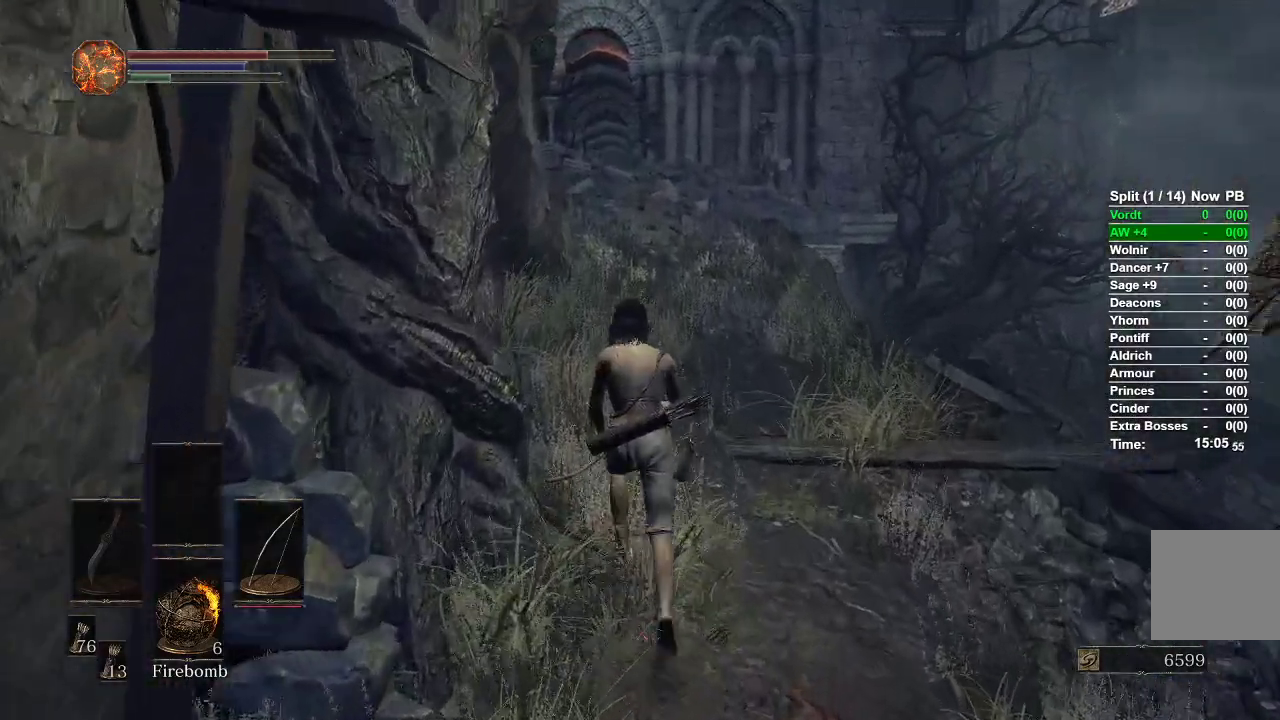
Gameplay with a controller (Xbox layout); each line is a JSON object with the inputs held at the frame after it (dt_ms = milliseconds from this image to that frame). "events" lists button and stick changes between this image and that frame as [ms after this image, input, new state], when the widget could be followed in between.
{"dt_ms": 500, "buttons": [], "left_stick": "up", "right_stick": "center", "events": []}
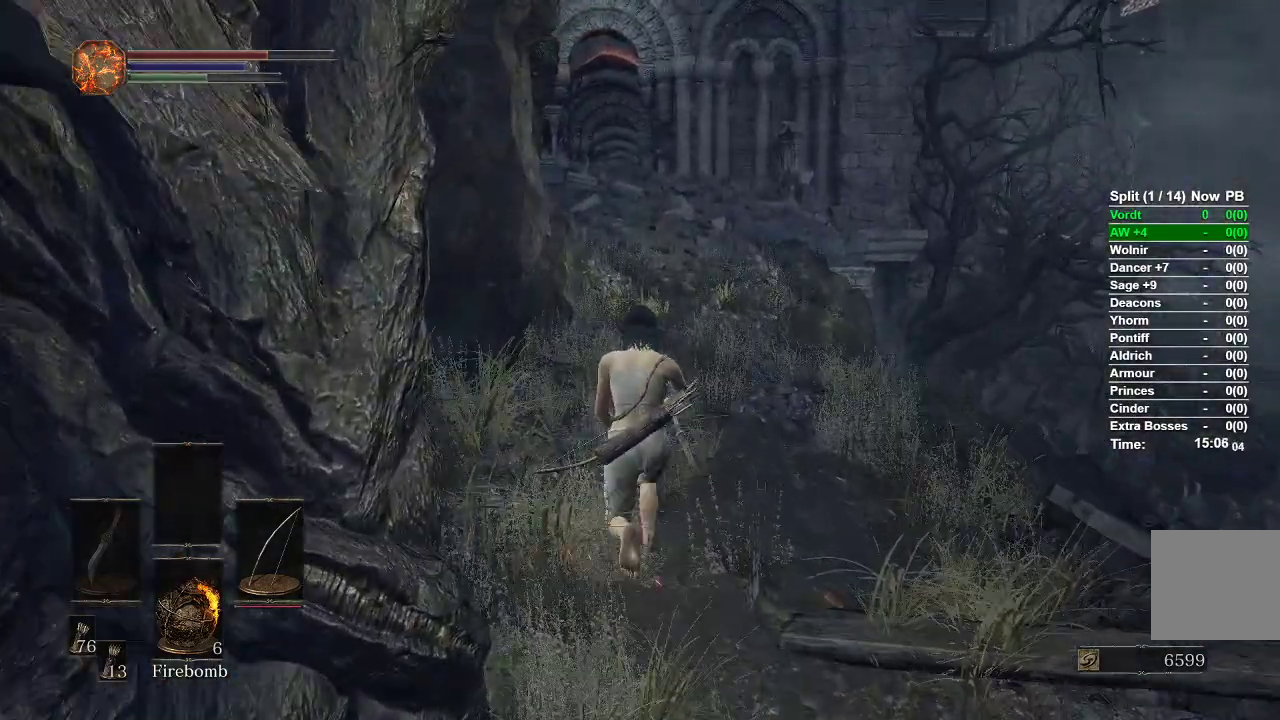
{"dt_ms": 1000, "buttons": [], "left_stick": "up", "right_stick": "center"}
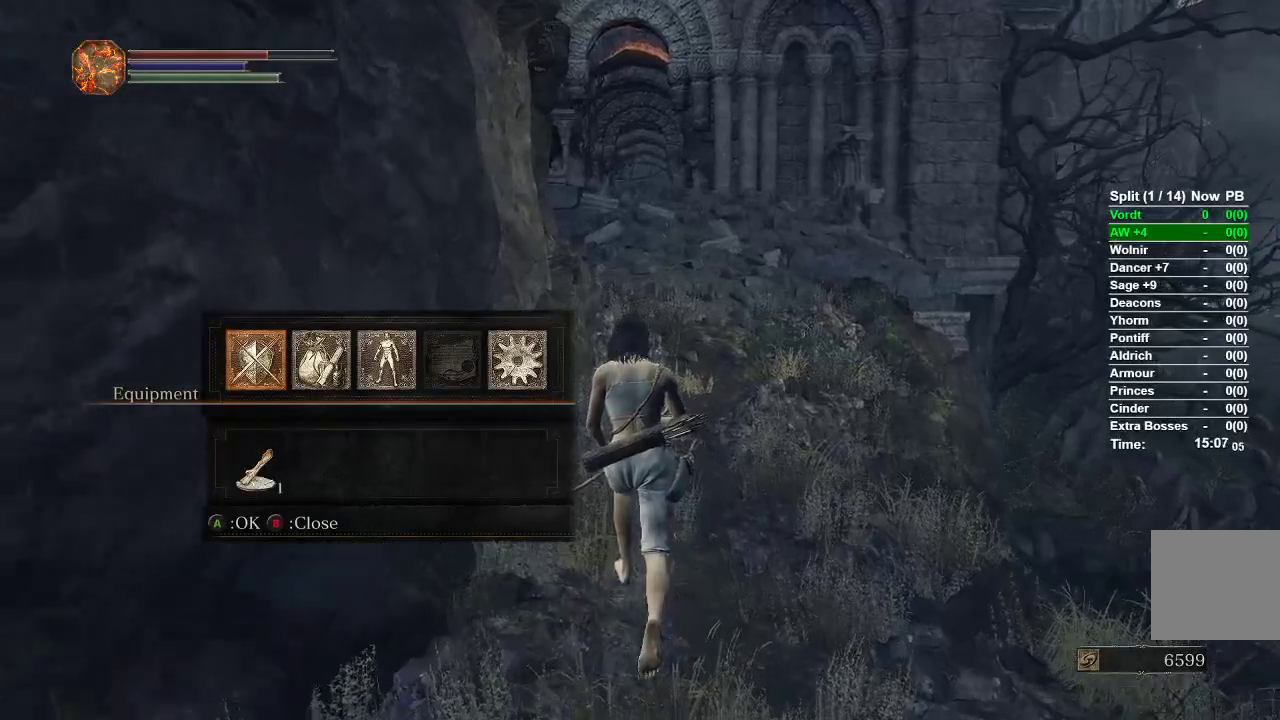
{"dt_ms": 500, "buttons": [], "left_stick": "up", "right_stick": "center", "events": []}
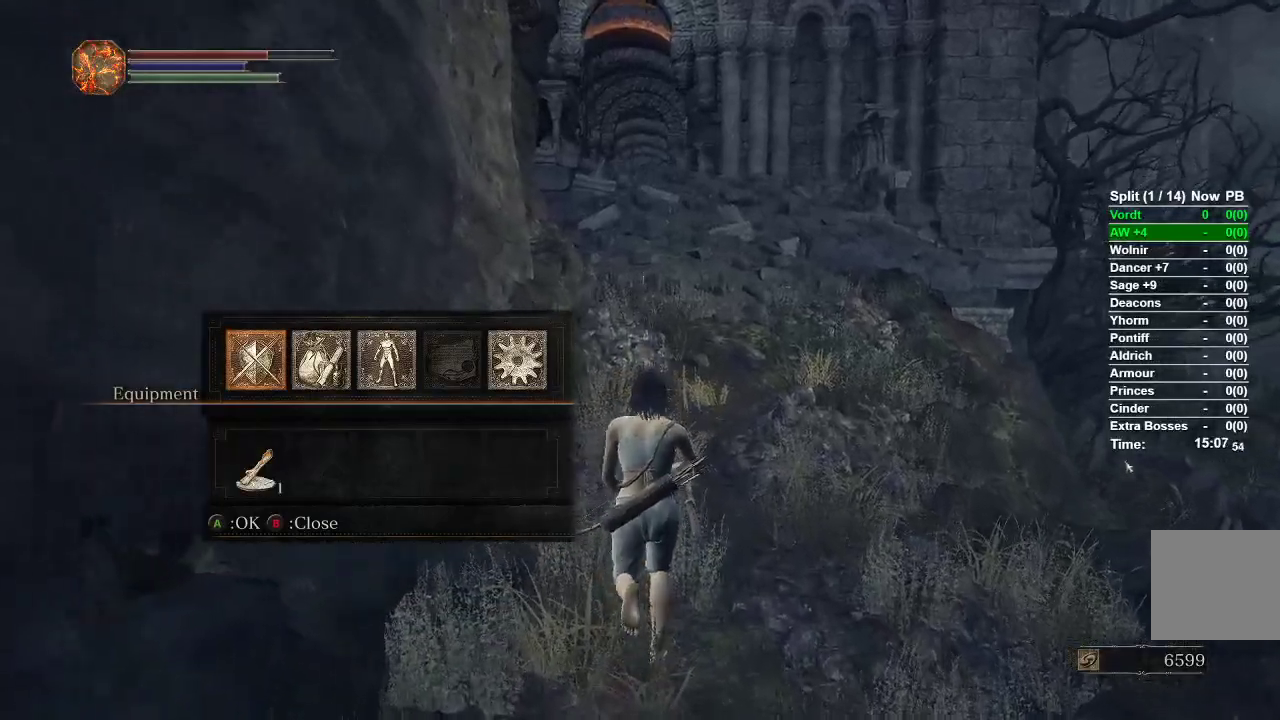
{"dt_ms": 500, "buttons": [], "left_stick": "up", "right_stick": "center", "events": []}
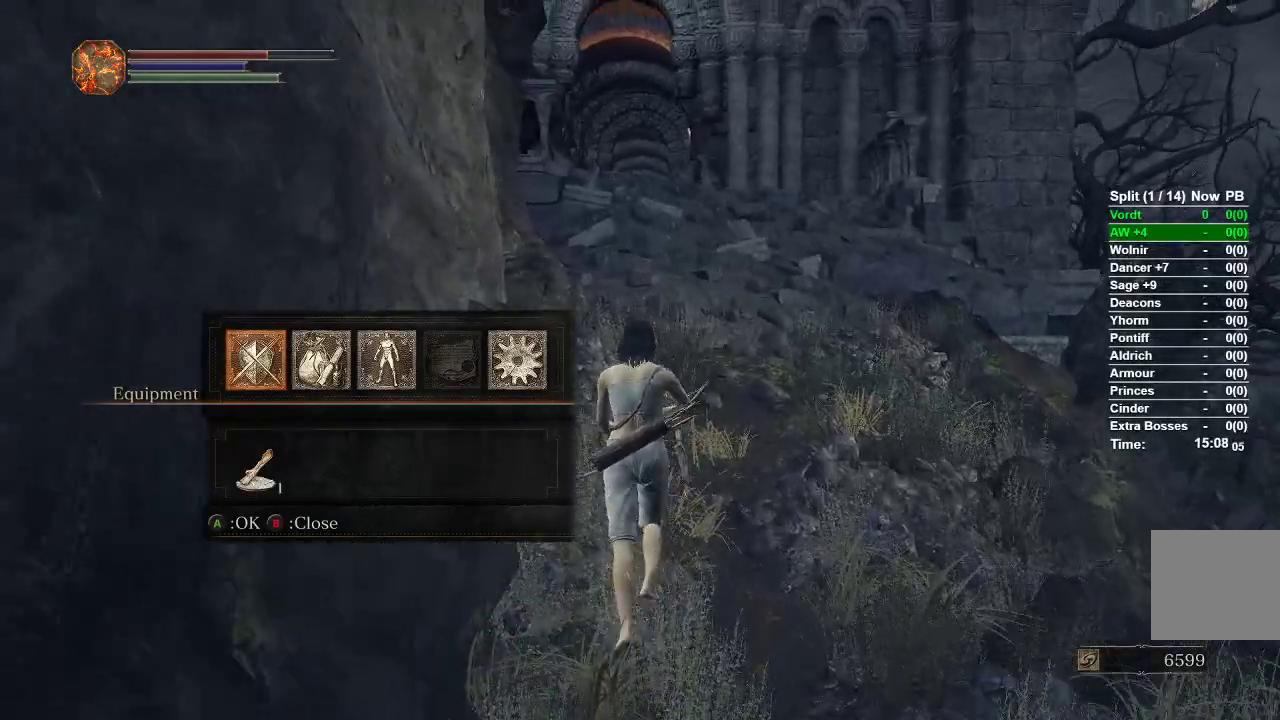
{"dt_ms": 500, "buttons": [], "left_stick": "up", "right_stick": "center", "events": []}
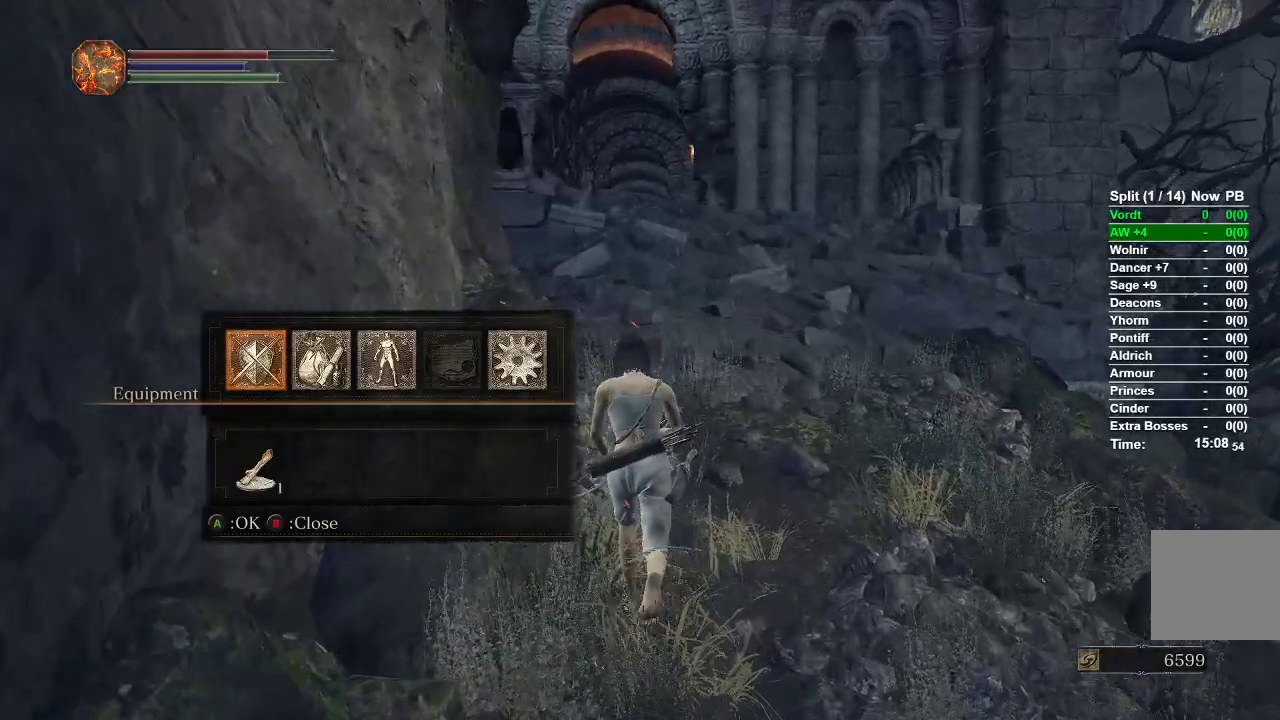
{"dt_ms": 500, "buttons": [], "left_stick": "up", "right_stick": "center", "events": []}
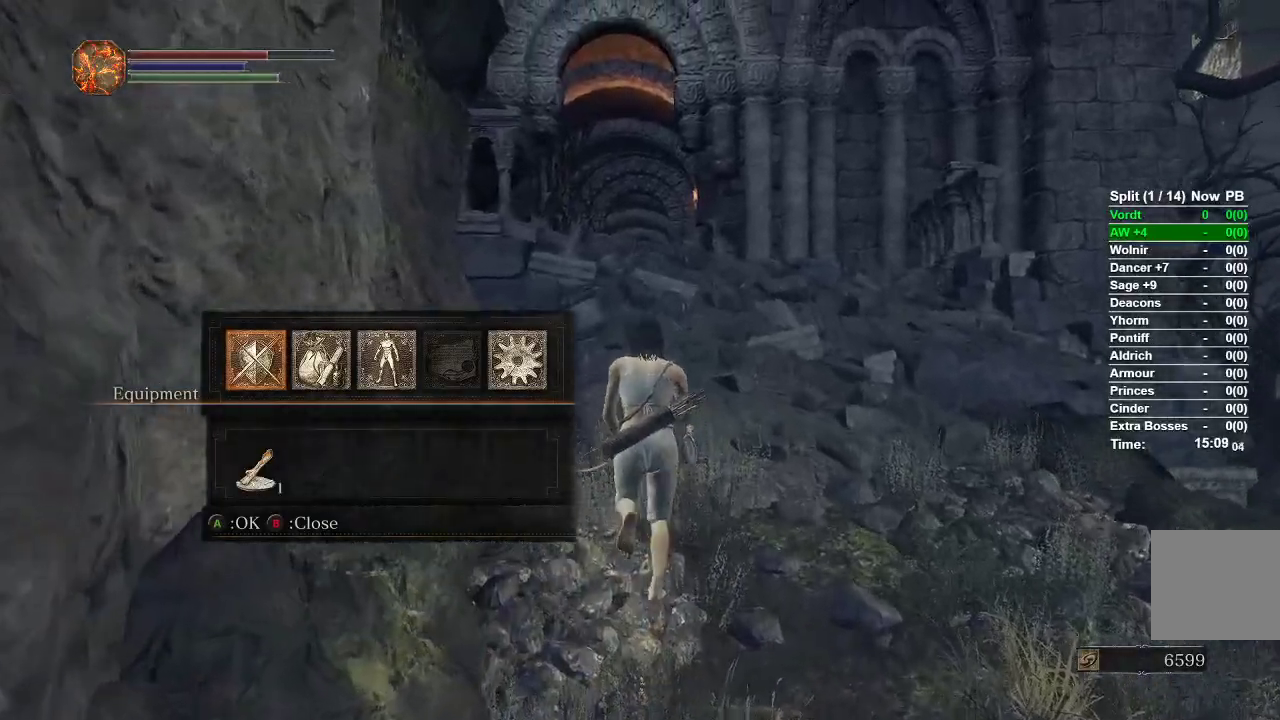
{"dt_ms": 500, "buttons": [], "left_stick": "up", "right_stick": "center", "events": []}
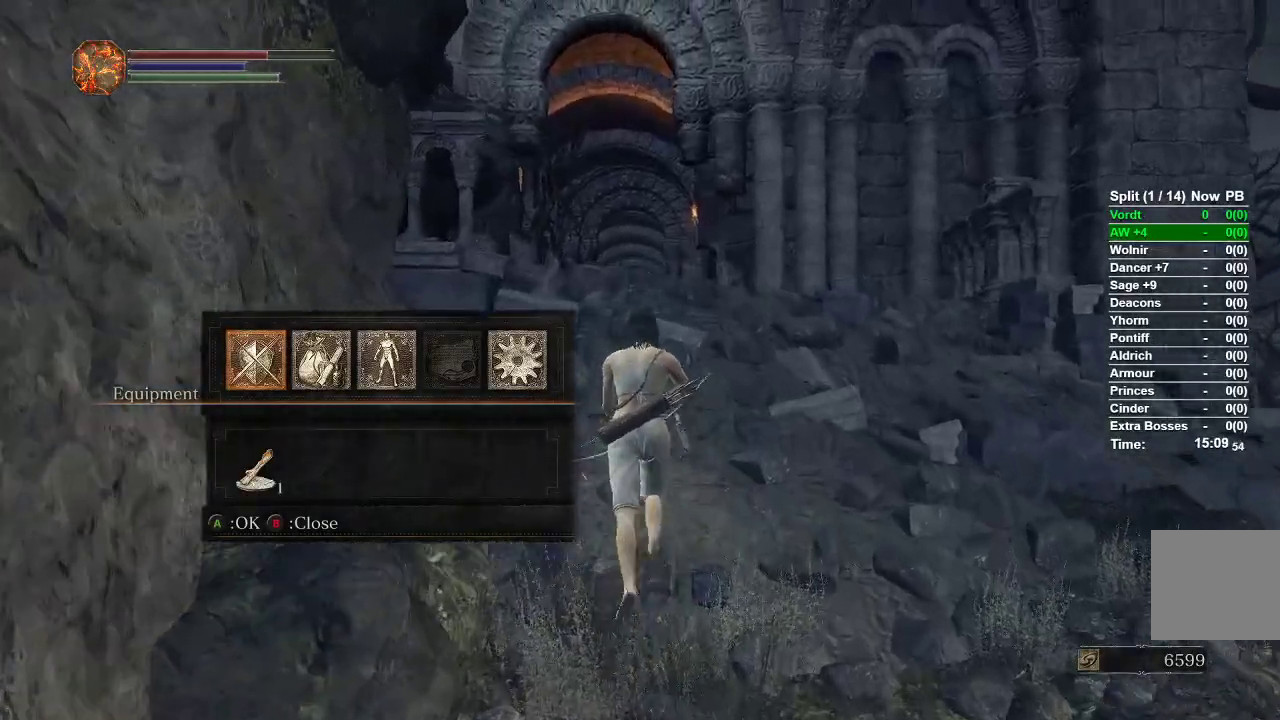
{"dt_ms": 500, "buttons": [], "left_stick": "up", "right_stick": "center", "events": []}
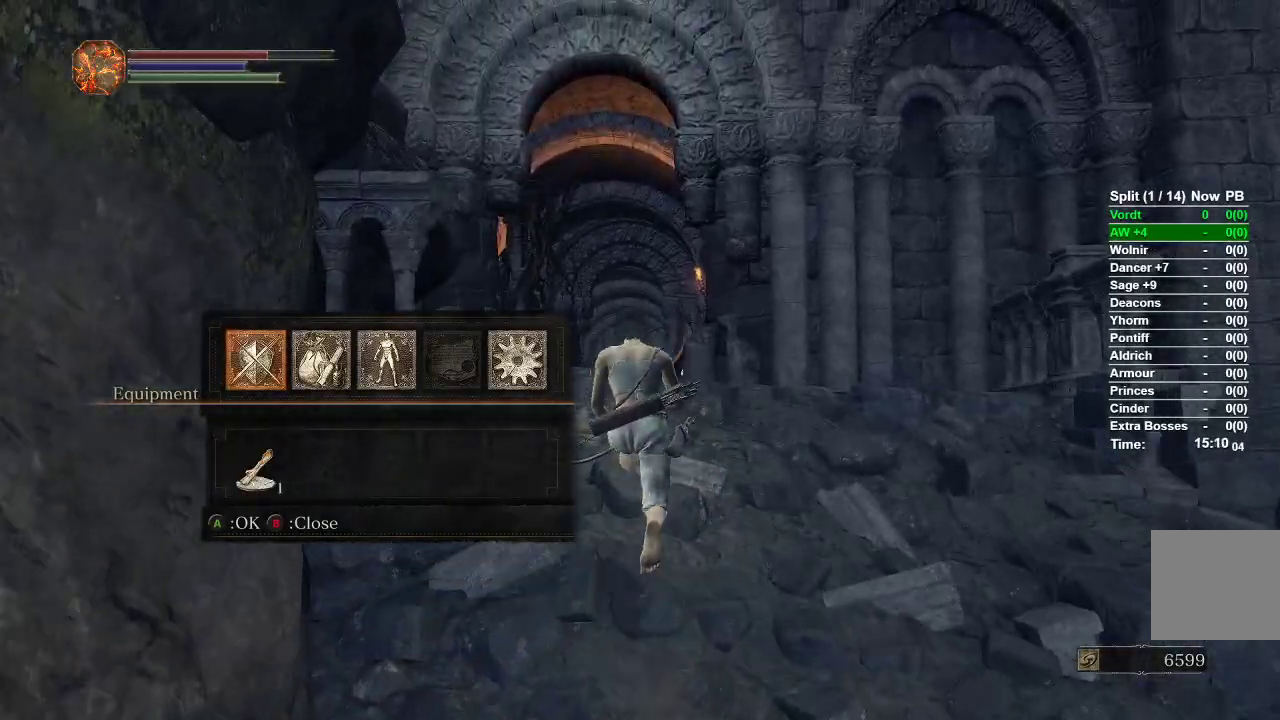
{"dt_ms": 500, "buttons": [], "left_stick": "up", "right_stick": "center", "events": []}
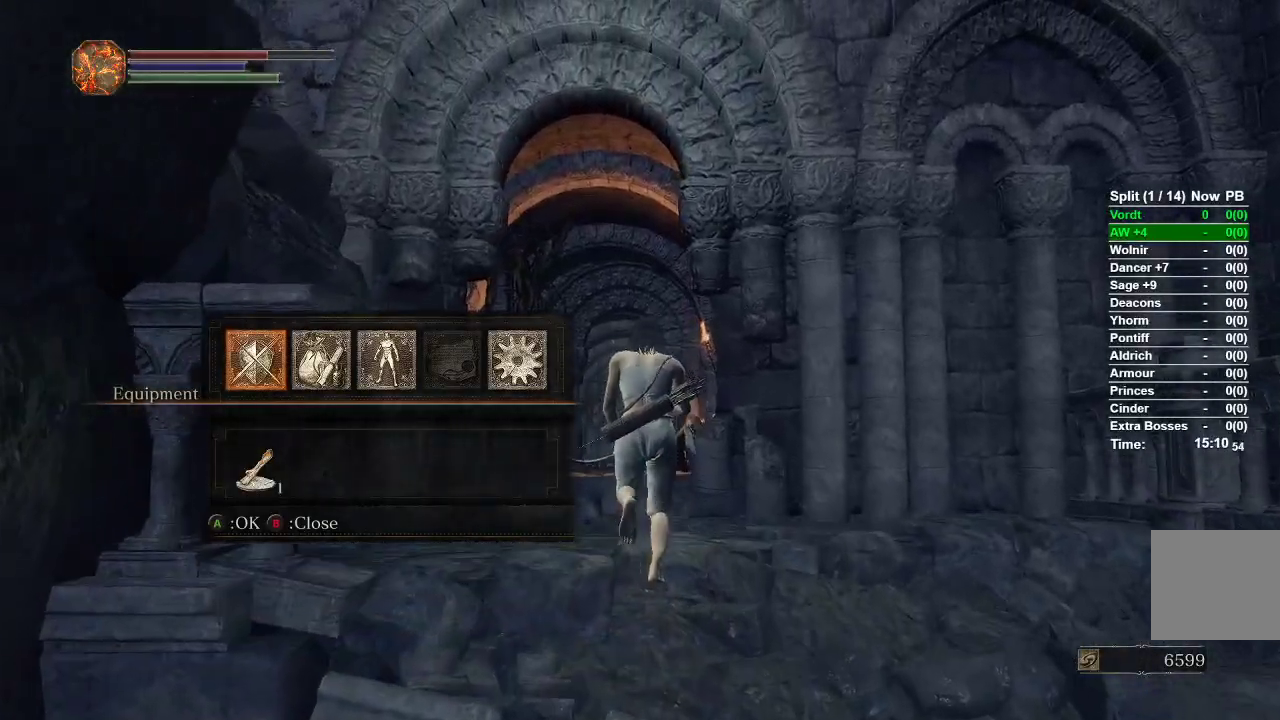
{"dt_ms": 500, "buttons": [], "left_stick": "up", "right_stick": "center", "events": []}
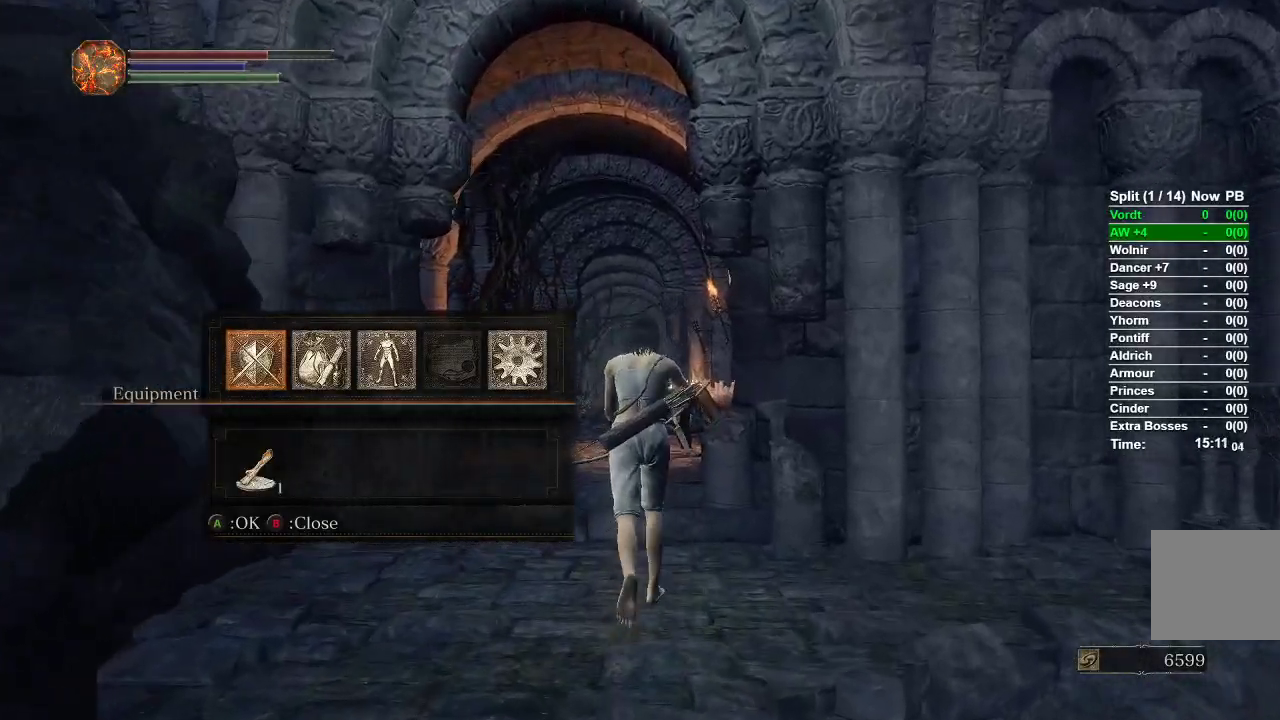
{"dt_ms": 500, "buttons": [], "left_stick": "up", "right_stick": "center"}
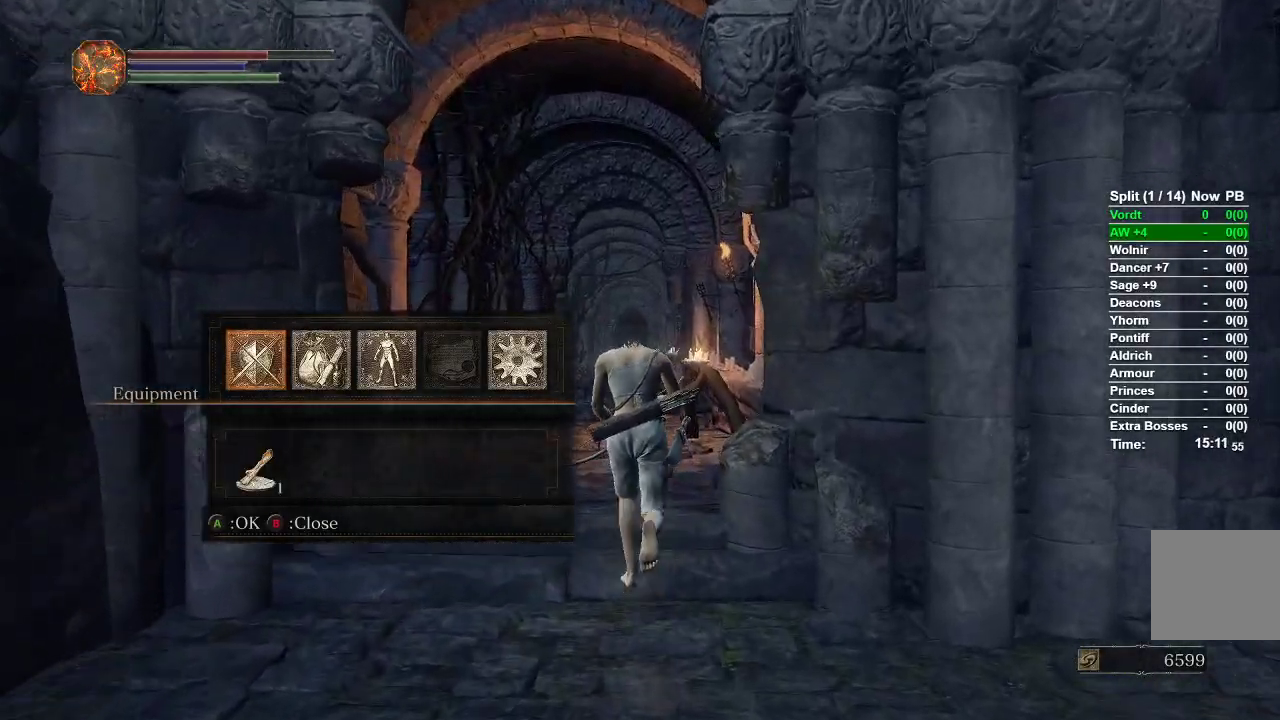
{"dt_ms": 500, "buttons": [], "left_stick": "up", "right_stick": "center", "events": []}
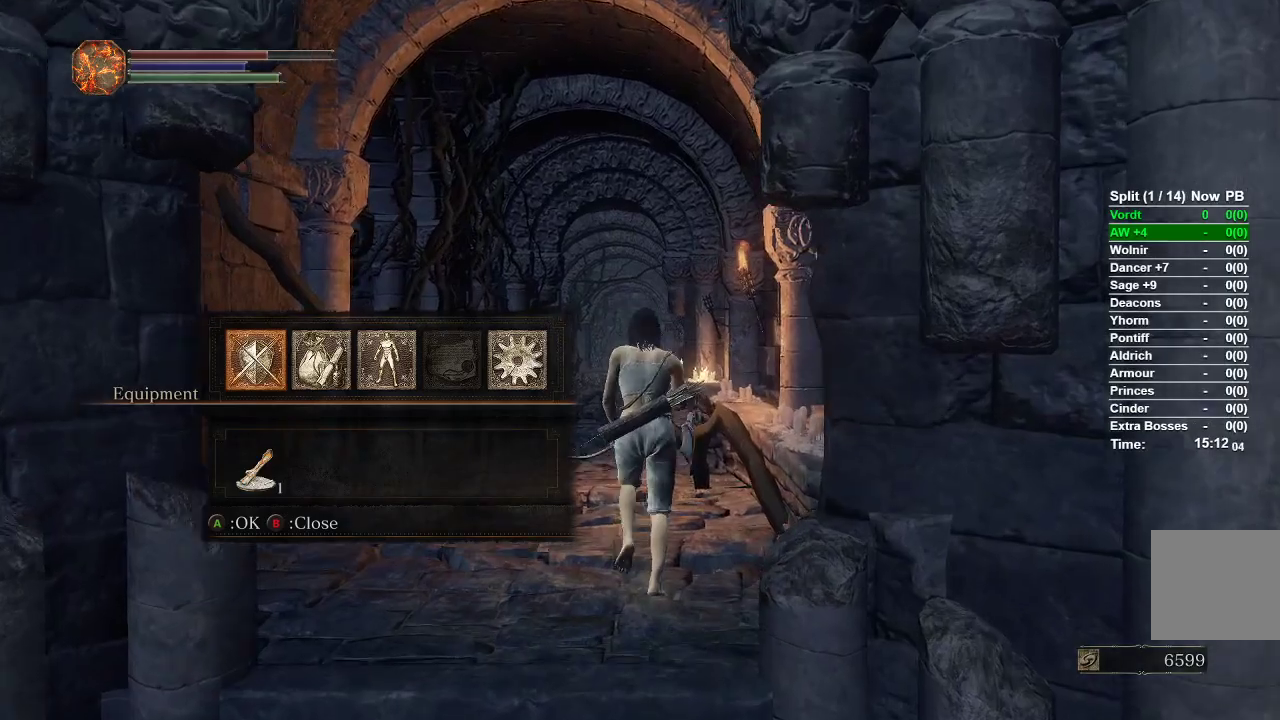
{"dt_ms": 500, "buttons": [], "left_stick": "up", "right_stick": "center", "events": []}
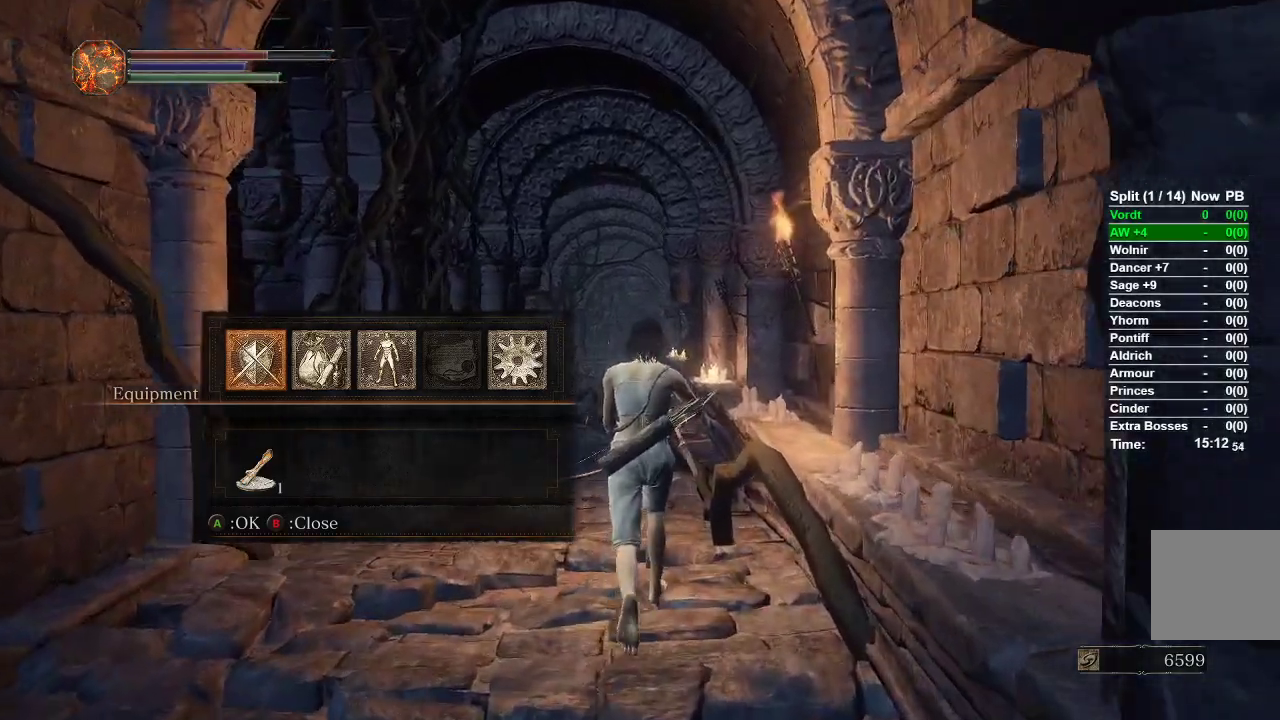
{"dt_ms": 500, "buttons": [], "left_stick": "up", "right_stick": "center", "events": []}
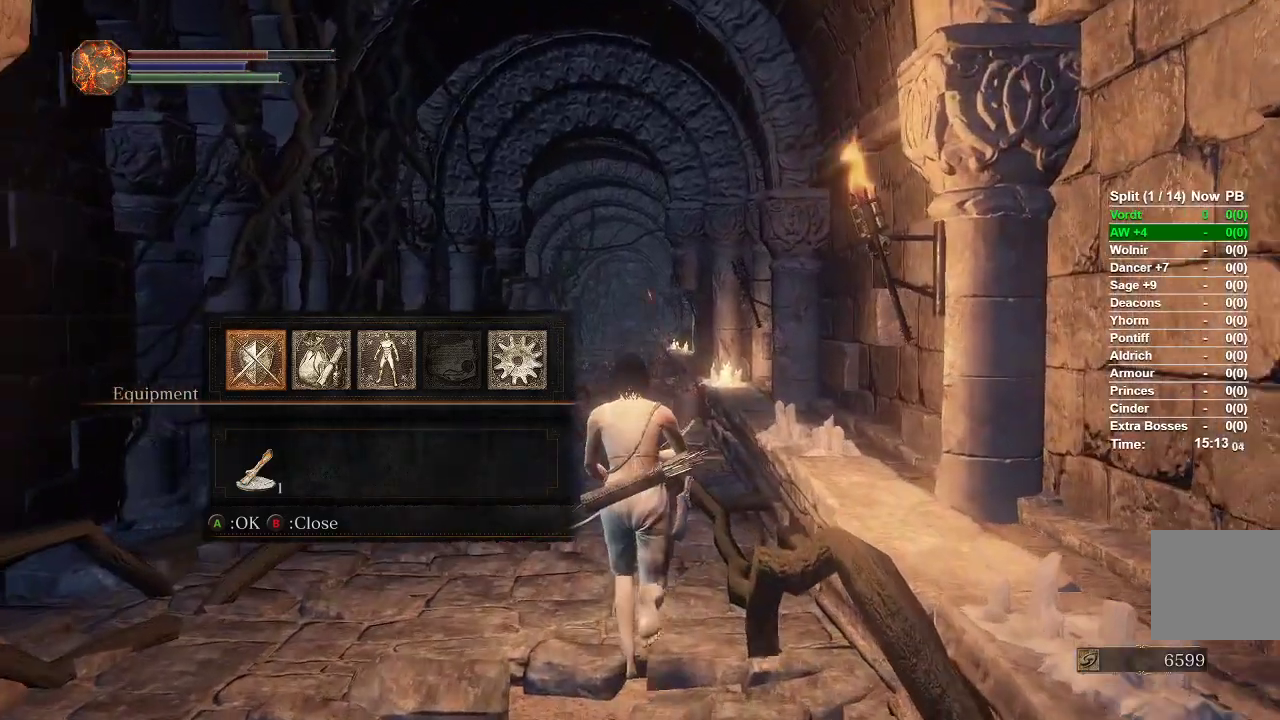
{"dt_ms": 500, "buttons": [], "left_stick": "up", "right_stick": "center", "events": []}
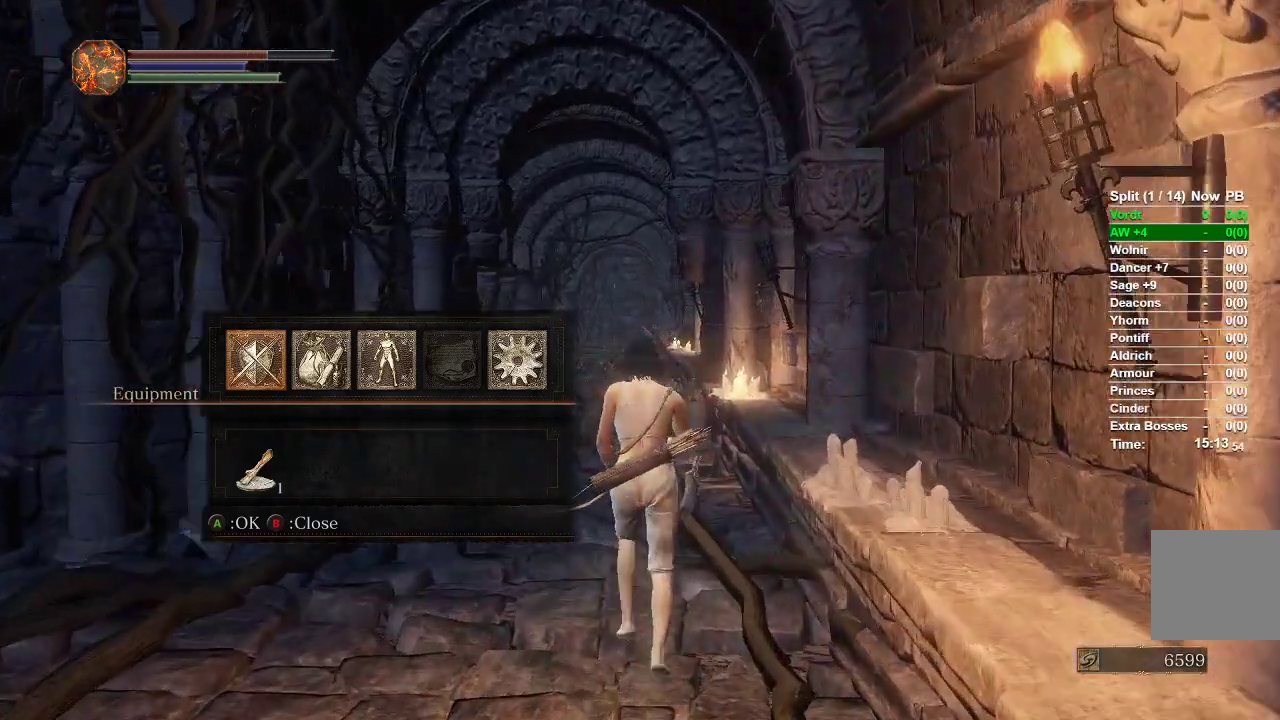
{"dt_ms": 500, "buttons": [], "left_stick": "up", "right_stick": "center", "events": []}
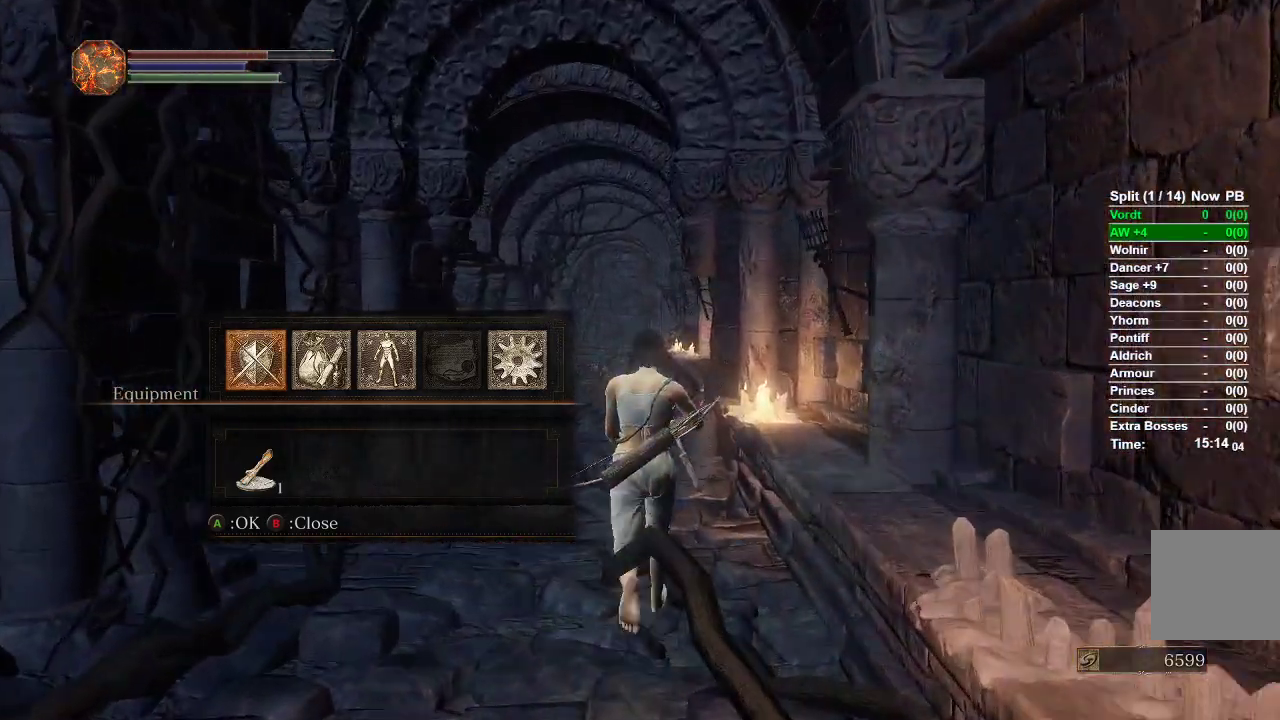
{"dt_ms": 500, "buttons": [], "left_stick": "up", "right_stick": "center", "events": []}
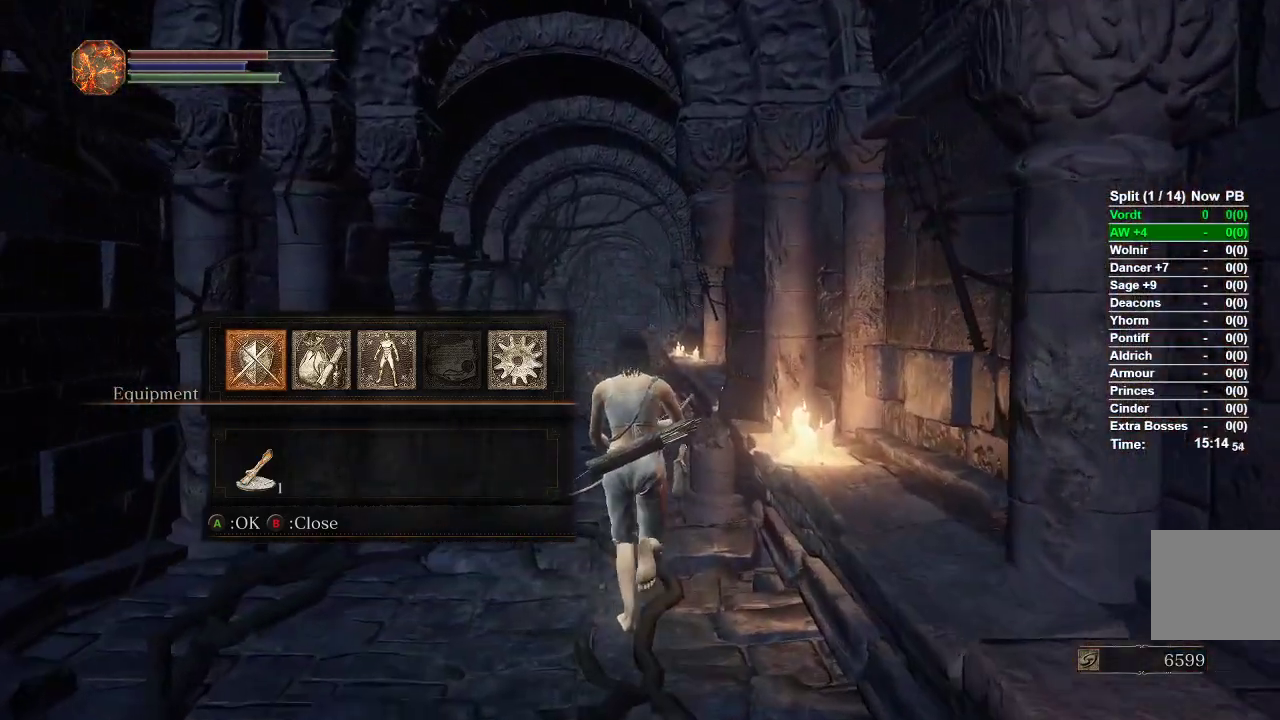
{"dt_ms": 500, "buttons": [], "left_stick": "up", "right_stick": "center", "events": []}
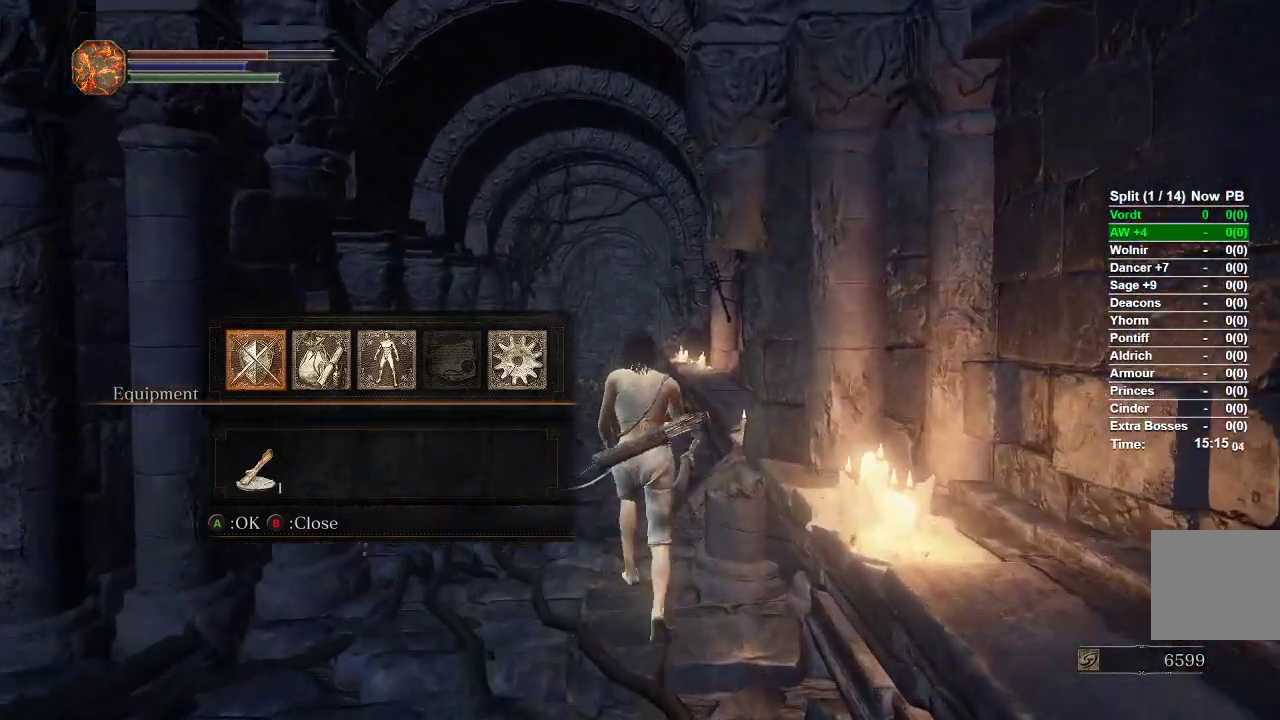
{"dt_ms": 500, "buttons": [], "left_stick": "up", "right_stick": "center", "events": []}
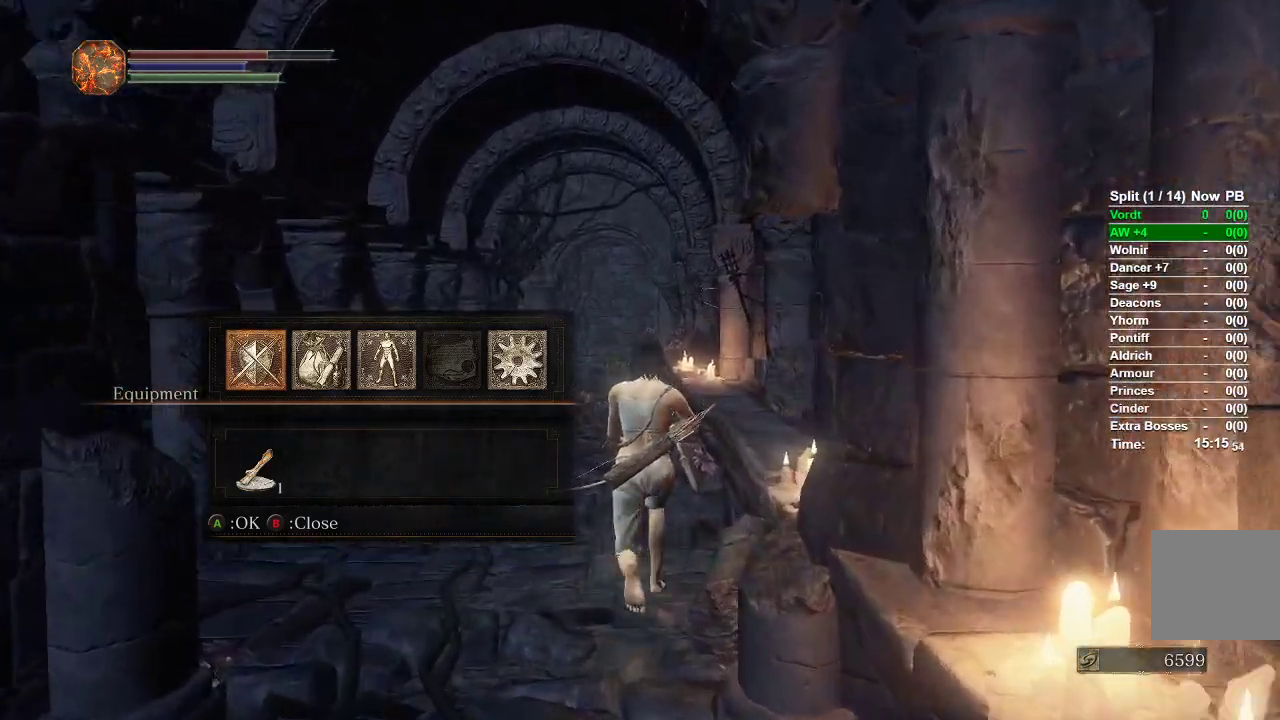
{"dt_ms": 500, "buttons": [], "left_stick": "up", "right_stick": "center", "events": []}
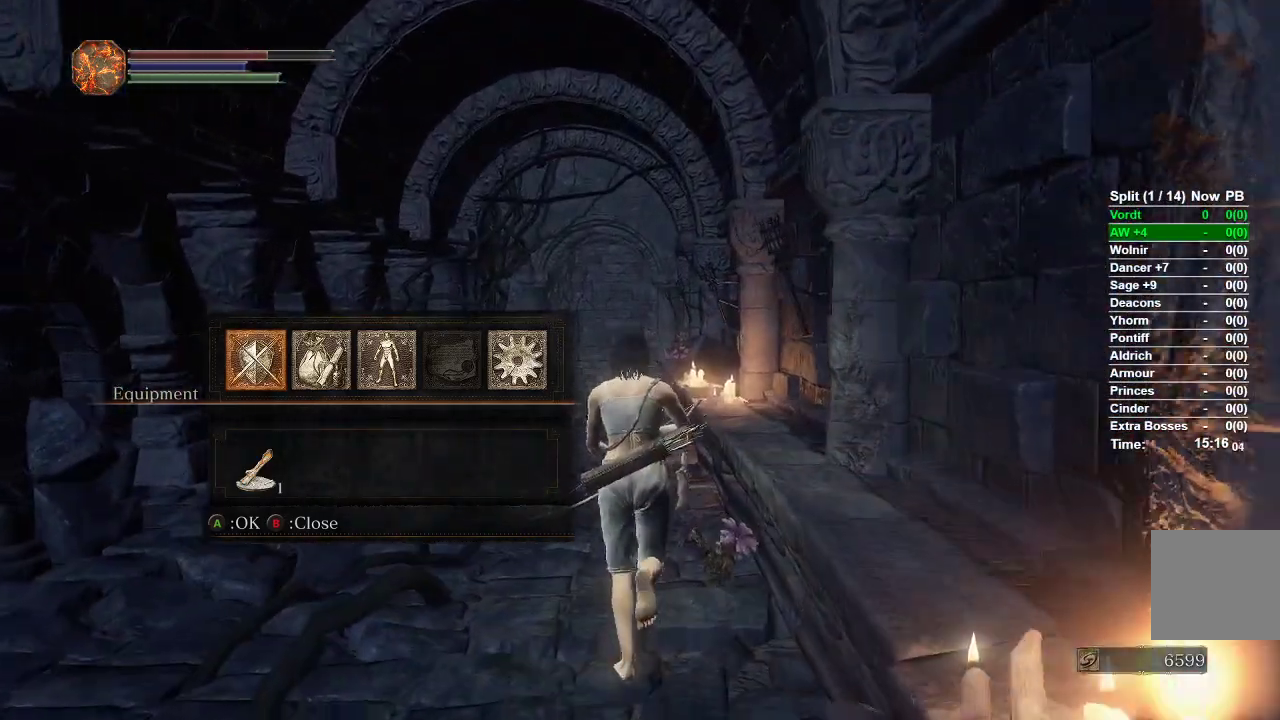
{"dt_ms": 500, "buttons": [], "left_stick": "up", "right_stick": "center", "events": []}
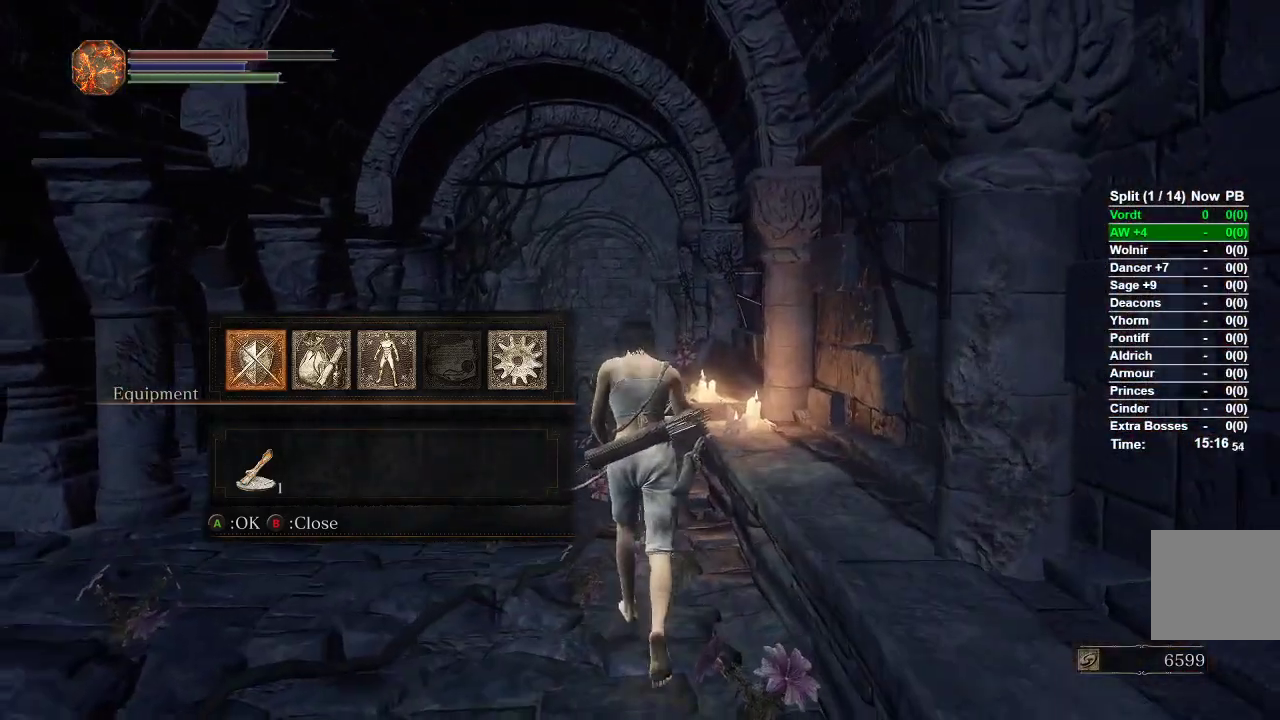
{"dt_ms": 500, "buttons": [], "left_stick": "up", "right_stick": "center", "events": []}
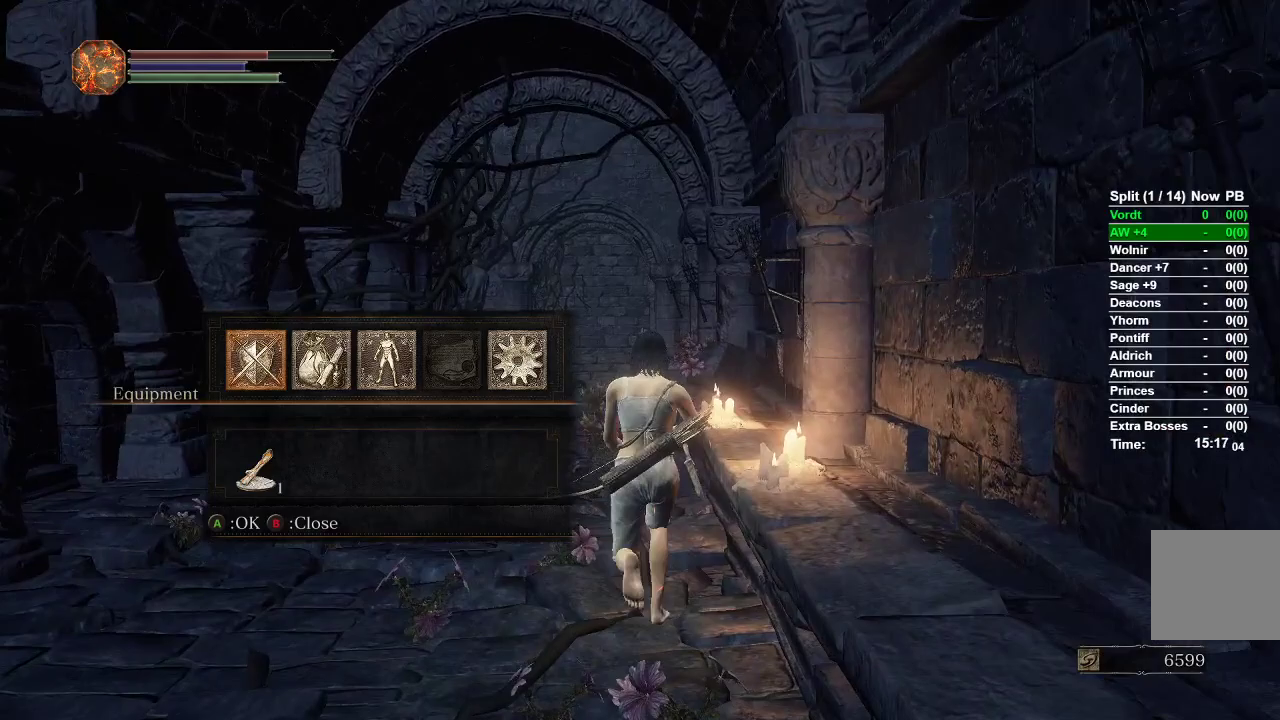
{"dt_ms": 500, "buttons": [], "left_stick": "up", "right_stick": "center", "events": []}
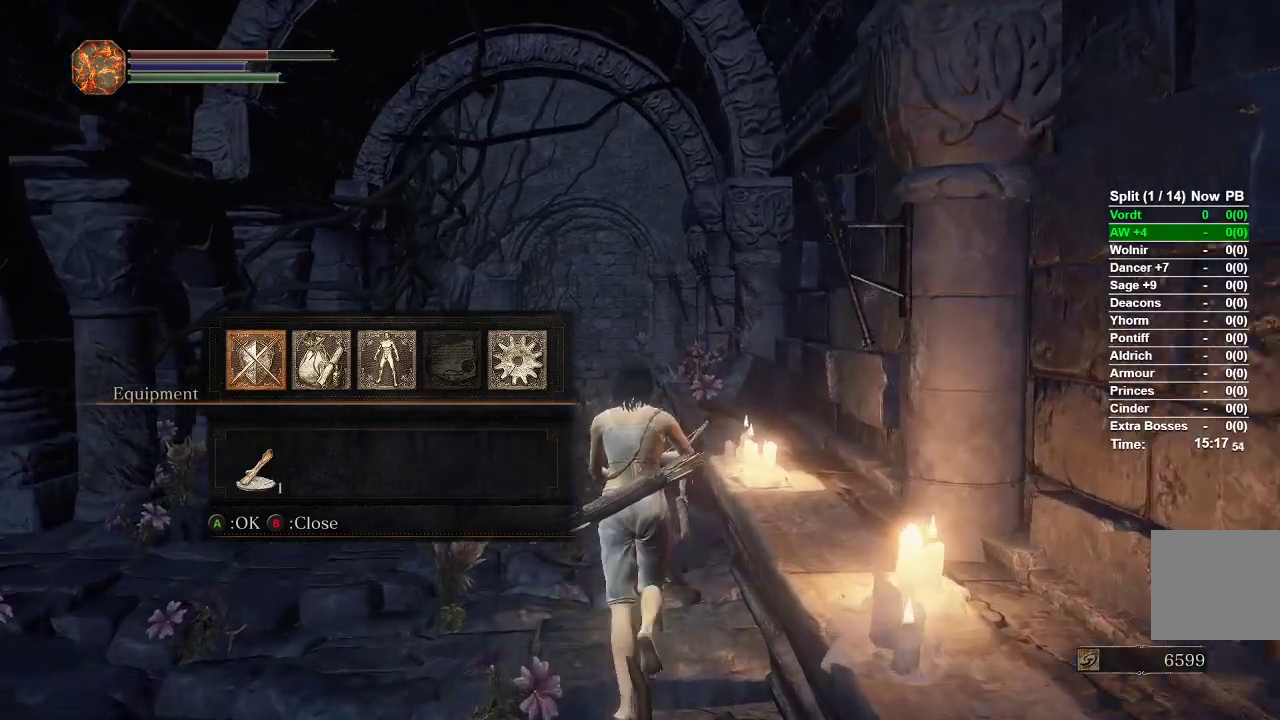
{"dt_ms": 500, "buttons": [], "left_stick": "up", "right_stick": "center", "events": []}
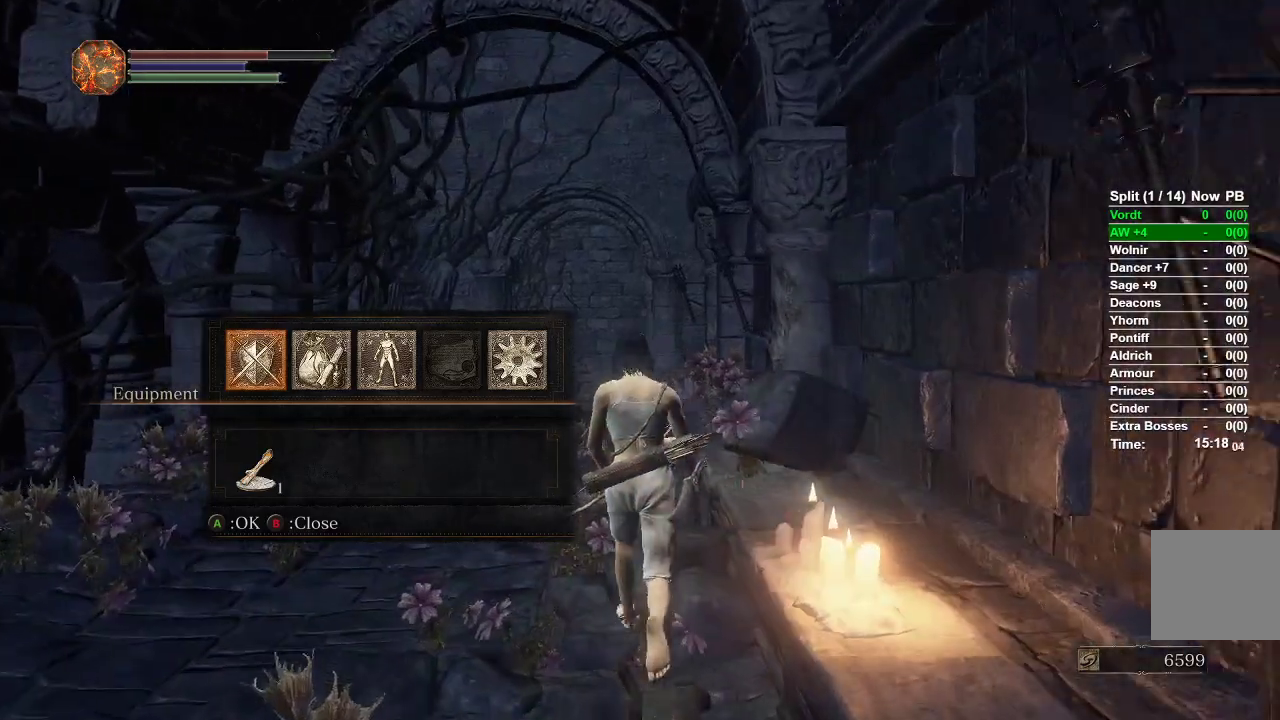
{"dt_ms": 500, "buttons": [], "left_stick": "up", "right_stick": "center", "events": []}
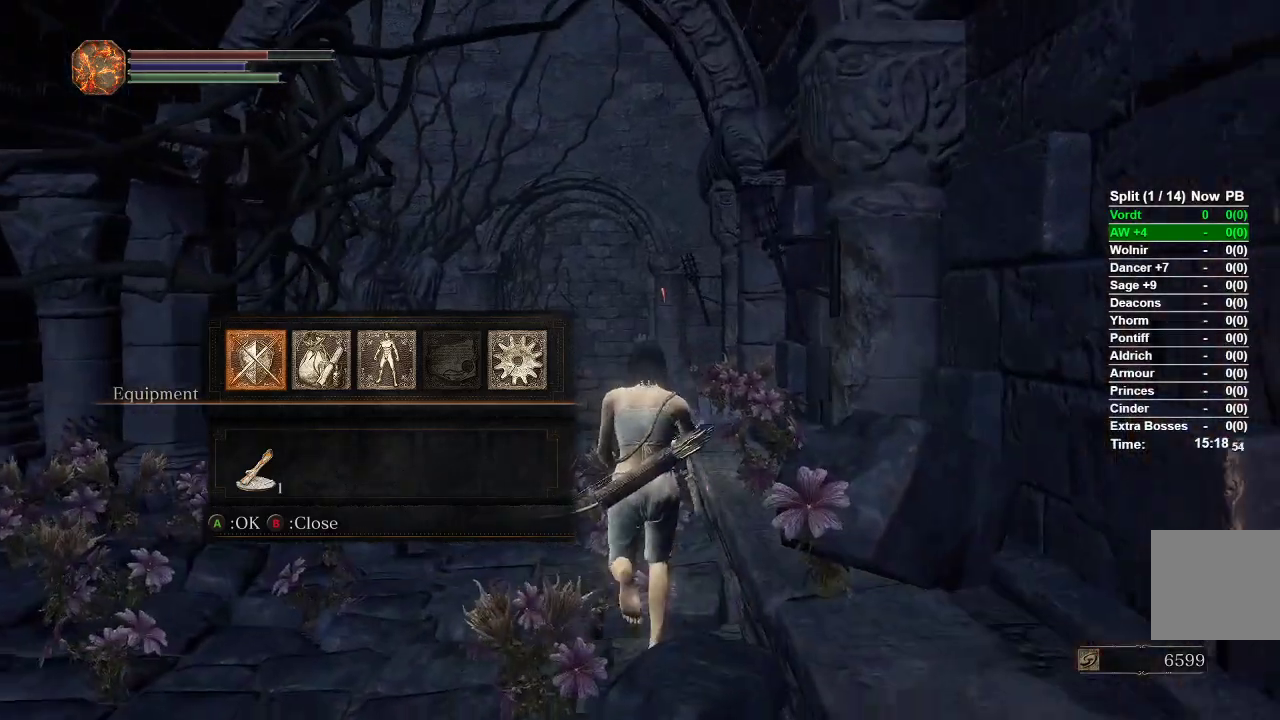
{"dt_ms": 500, "buttons": [], "left_stick": "up", "right_stick": "center", "events": []}
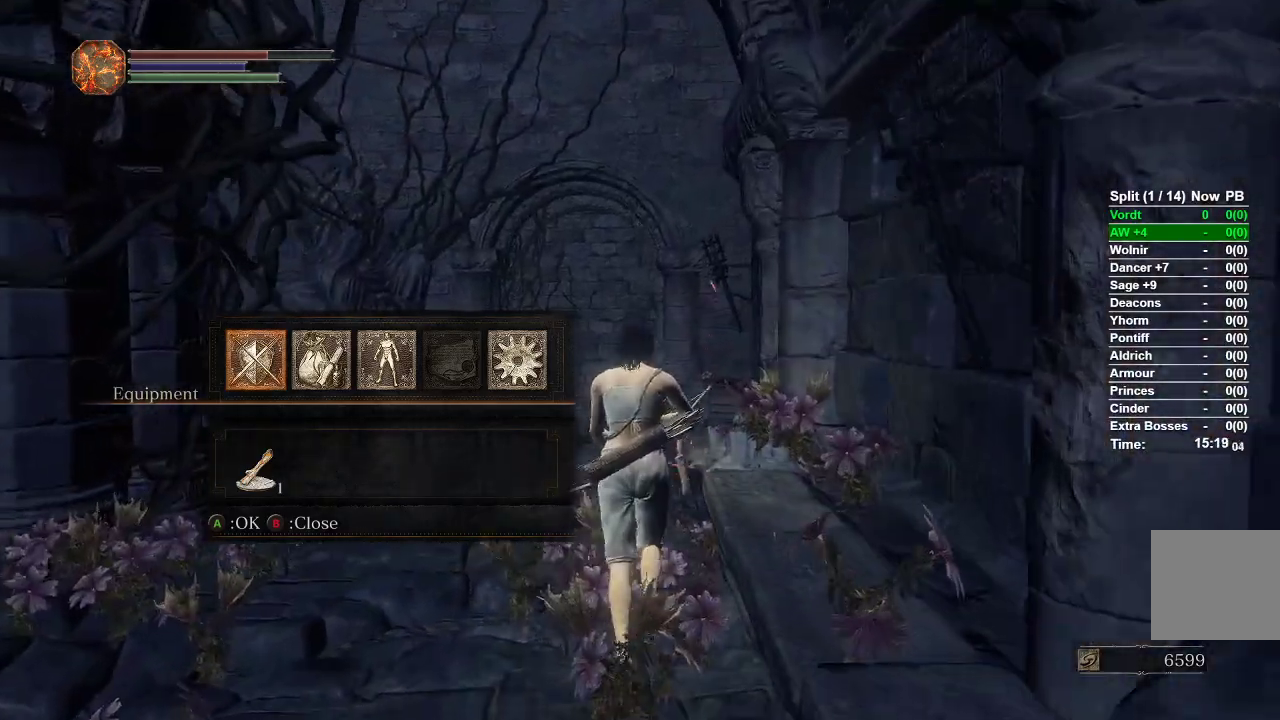
{"dt_ms": 500, "buttons": [], "left_stick": "up", "right_stick": "center", "events": []}
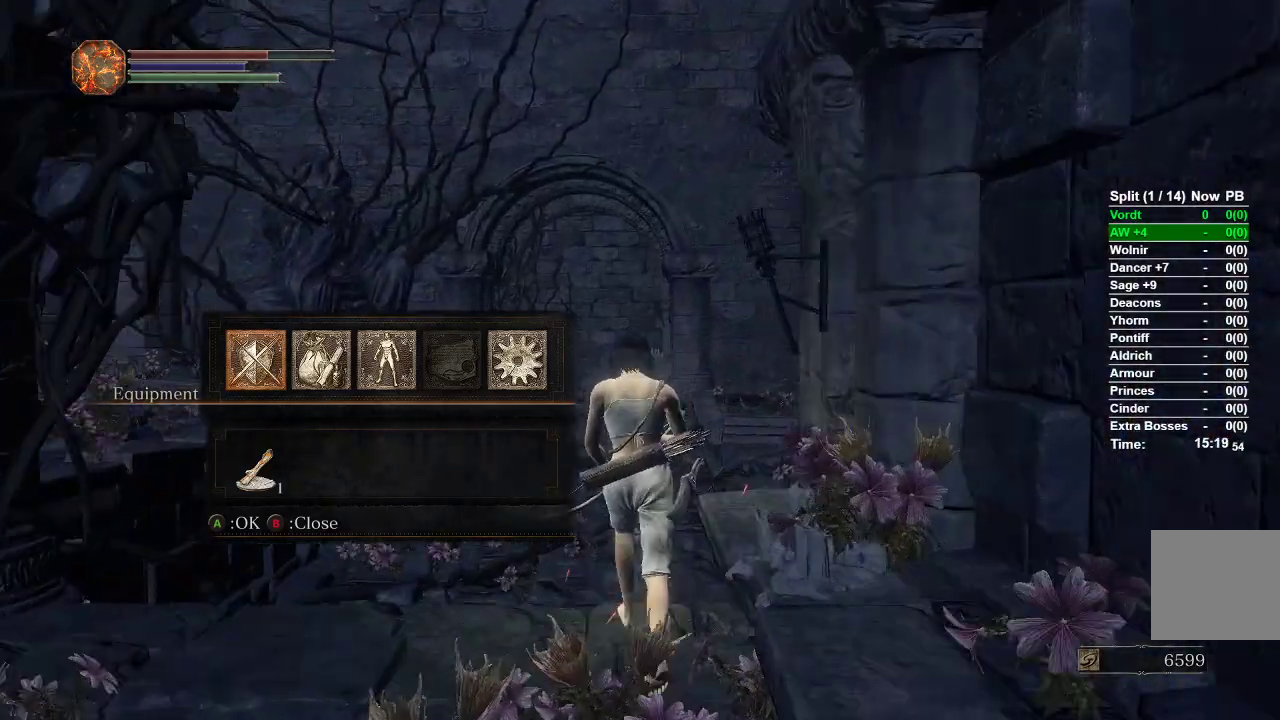
{"dt_ms": 500, "buttons": [], "left_stick": "up", "right_stick": "center", "events": []}
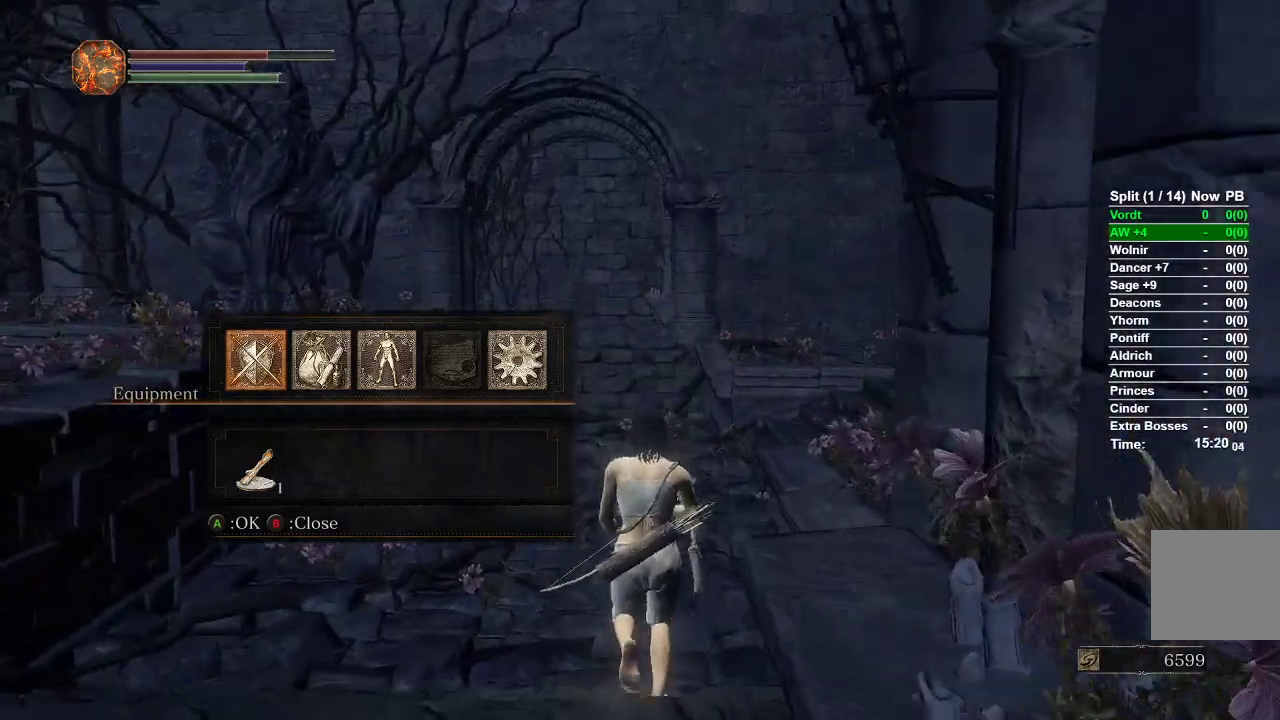
{"dt_ms": 500, "buttons": [], "left_stick": "up-left", "right_stick": "center", "events": [[100, "left_stick", "up-left"]]}
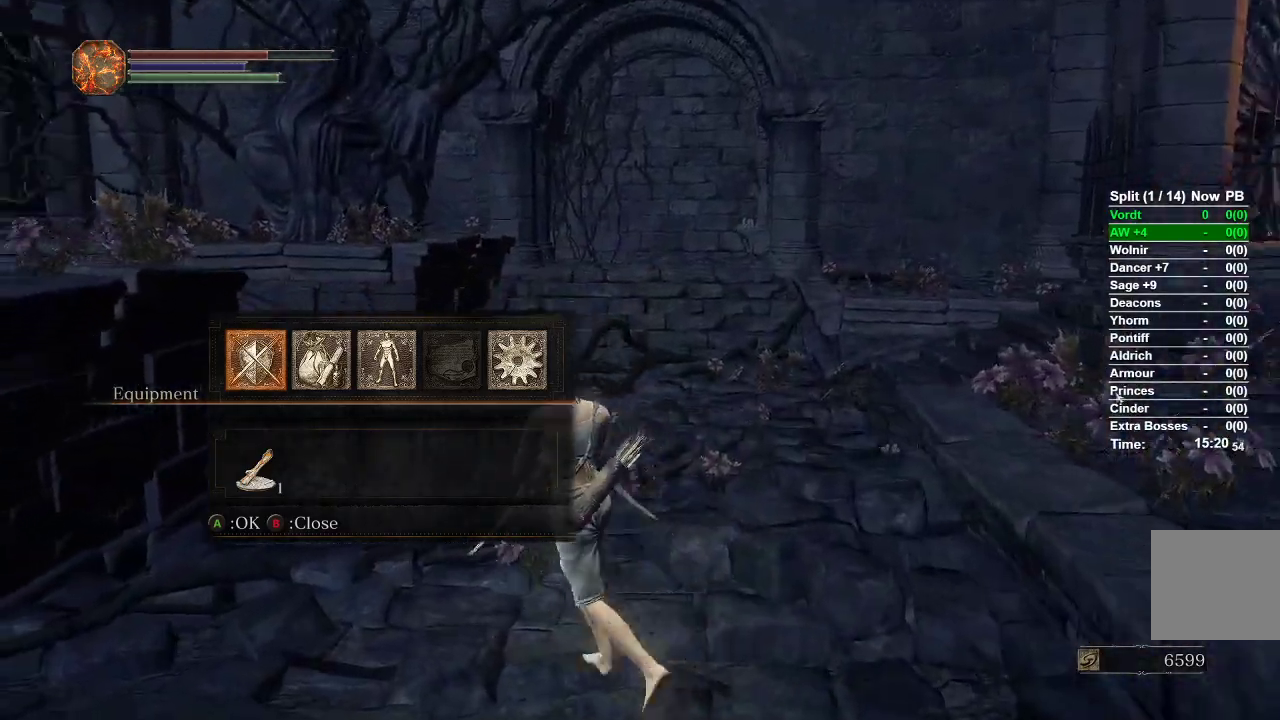
{"dt_ms": 500, "buttons": [], "left_stick": "up", "right_stick": "center", "events": [[383, "left_stick", "up"]]}